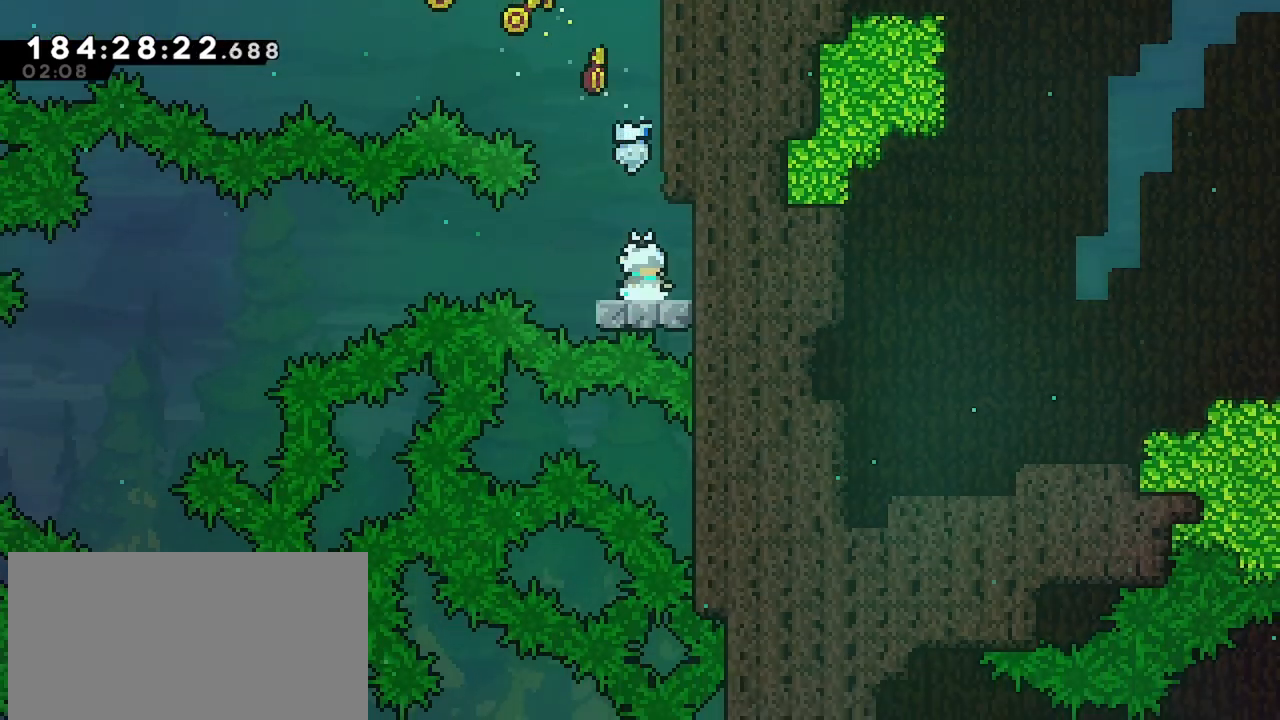
Gameplay with keyboard; each line is a JSON object with the keys held at the frame after it. "events" lists presses ("down") and releases ("up") of "dash", "demo", "down", "grab", "jump", "jump2", "left", "menu", "right" and "up" between this image and that frame as [ms after this image, input, new state], when the widget could be followed in between. No other keys are recorded. Mouse input is not recorded. Key names are as the overlay labels them; some are game actions (e.g. jump) rather than physical keys.
{"keys": ["jump", "left"], "events": [[33, "dash", "down"], [33, "down", "down"], [33, "right", "down"], [217, "down", "up"], [217, "left", "down"], [267, "dash", "up"], [267, "jump", "down"], [267, "right", "up"]]}
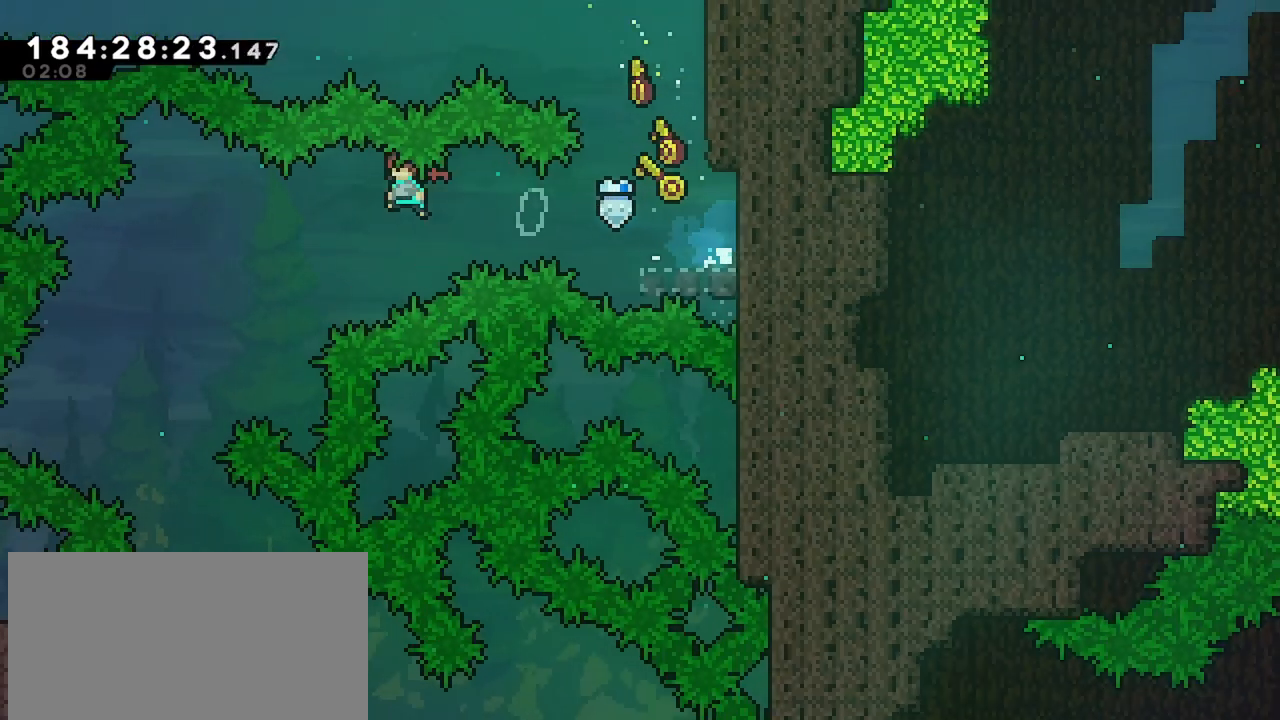
{"keys": ["right"], "events": [[183, "left", "up"], [333, "jump", "up"], [417, "right", "down"]]}
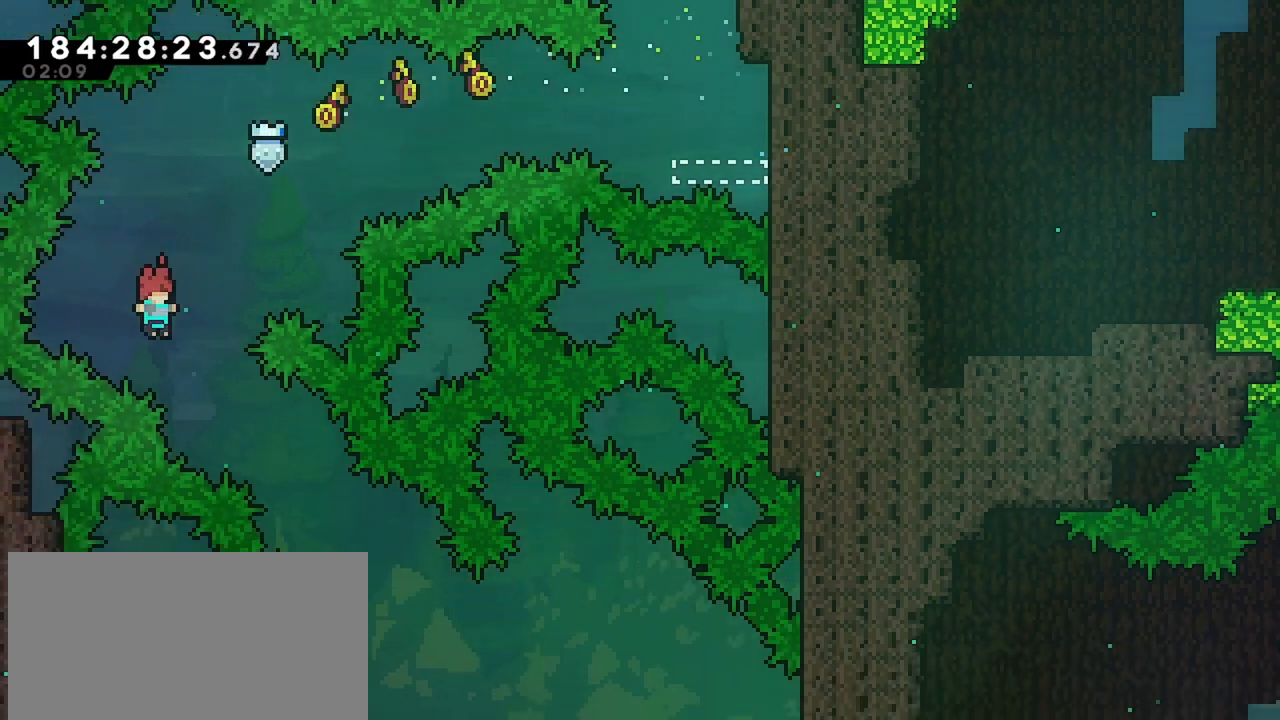
{"keys": ["right"], "events": [[67, "down", "down"], [117, "dash", "down"], [300, "dash", "up"], [300, "down", "up"]]}
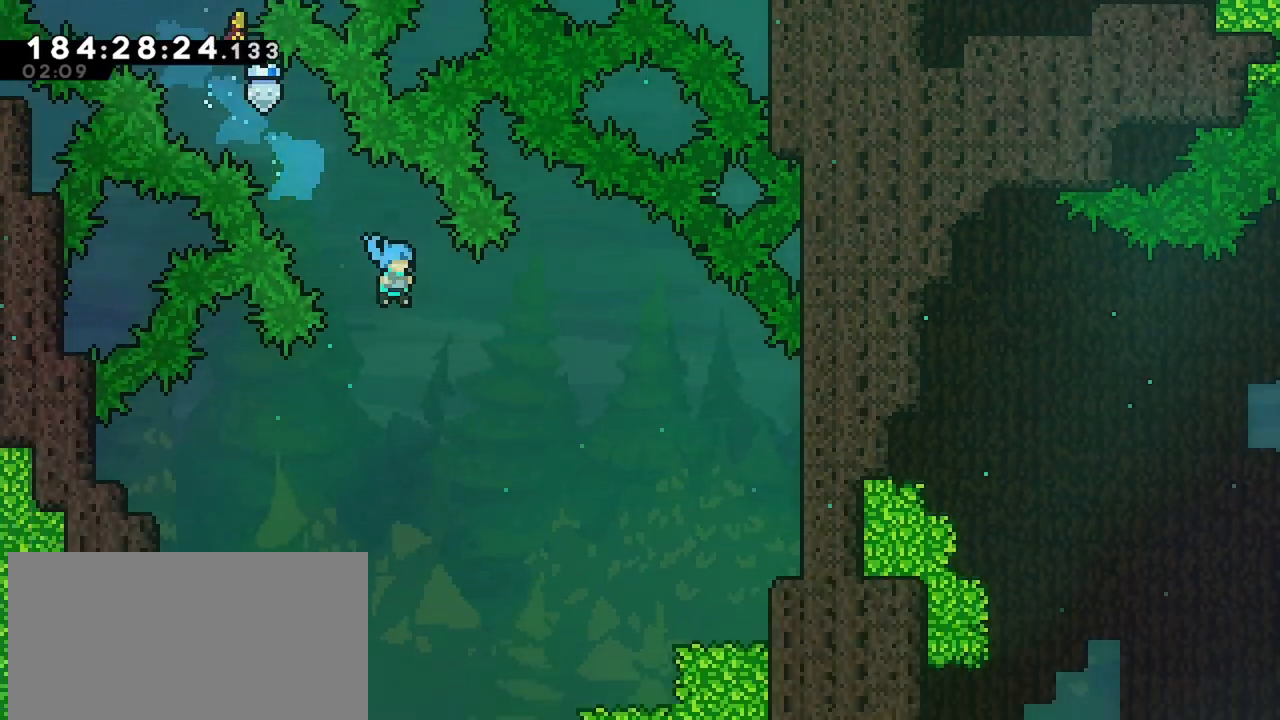
{"keys": ["left"], "events": [[33, "right", "up"], [217, "left", "down"]]}
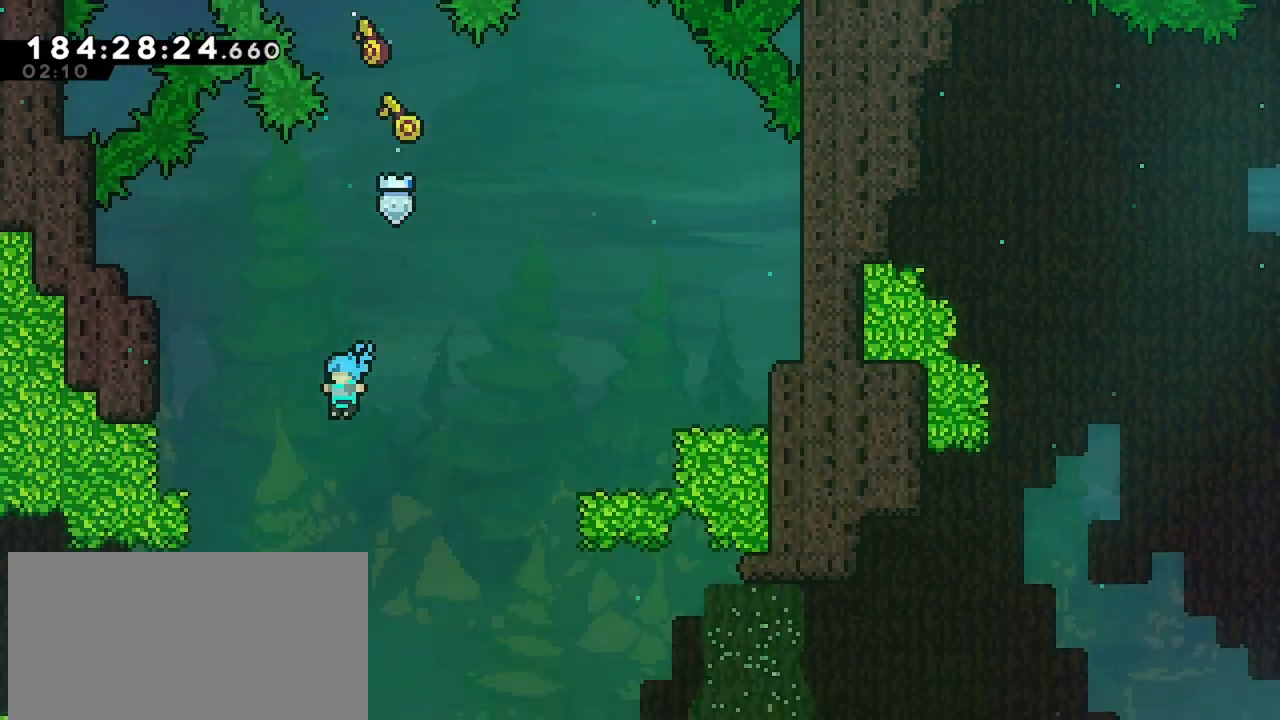
{"keys": ["left"], "events": []}
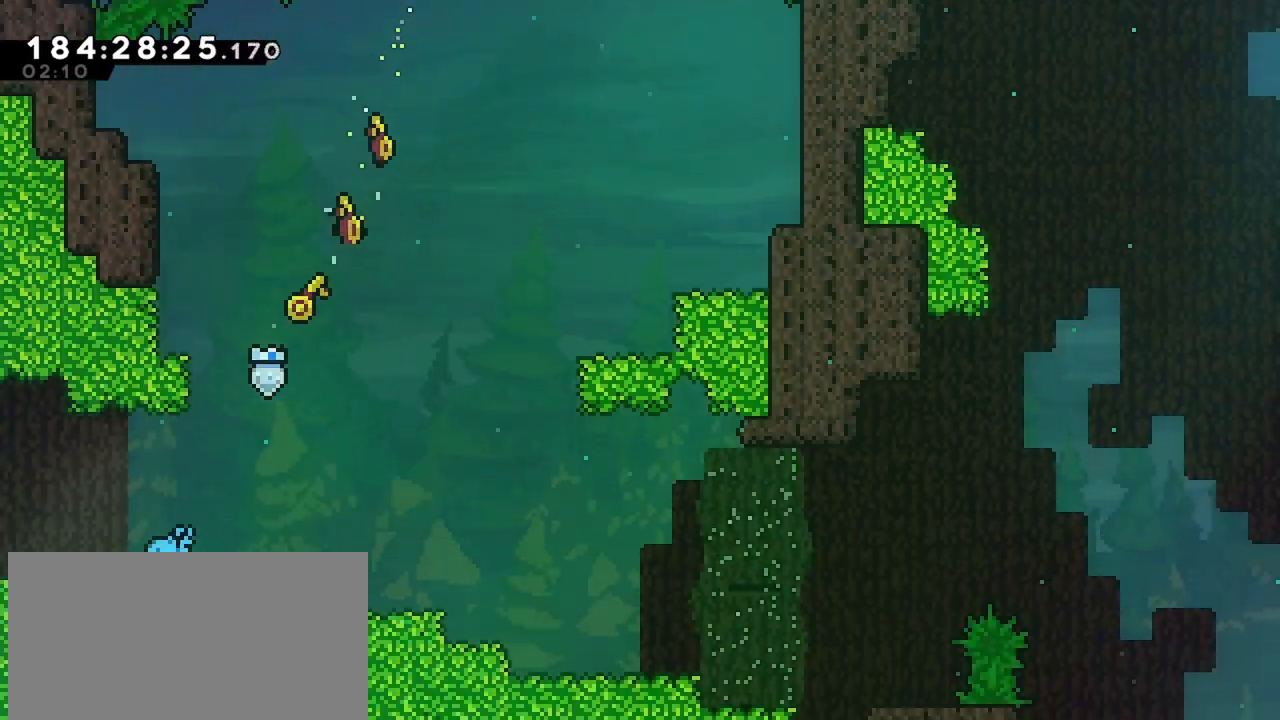
{"keys": ["dash", "left"], "events": [[117, "jump", "down"], [300, "dash", "down"], [300, "jump", "up"]]}
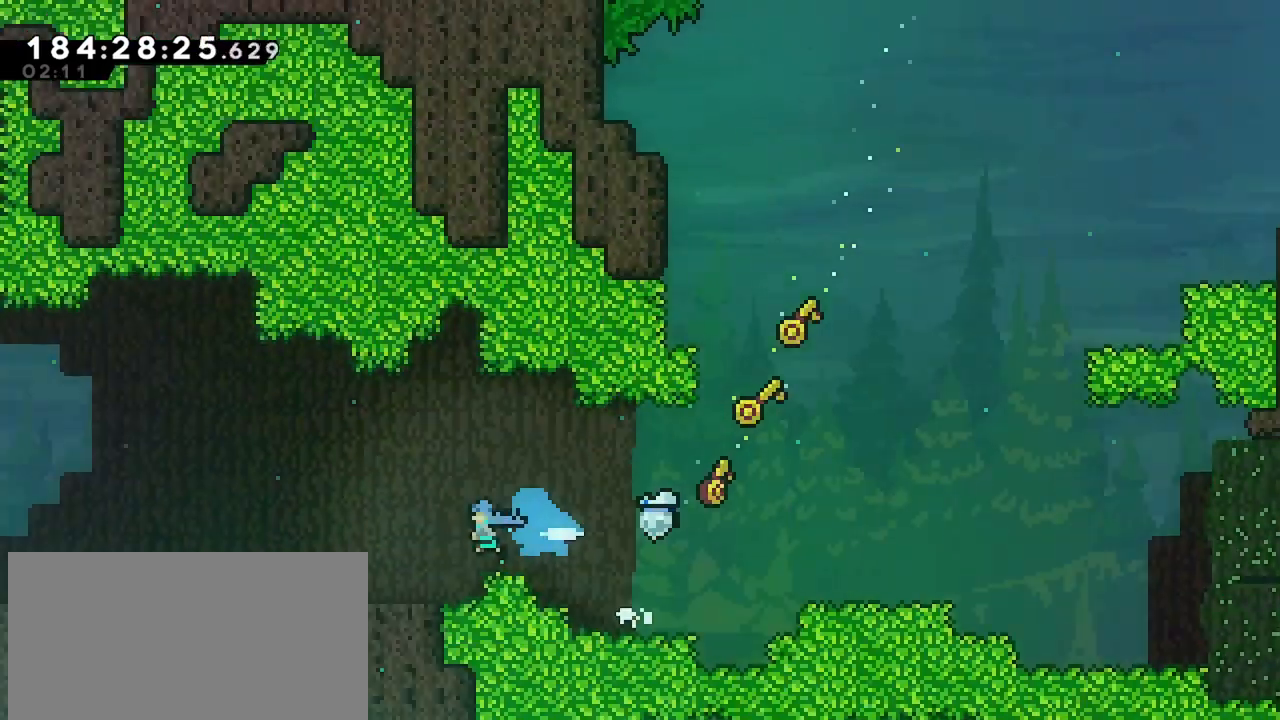
{"keys": ["left"], "events": [[167, "dash", "up"]]}
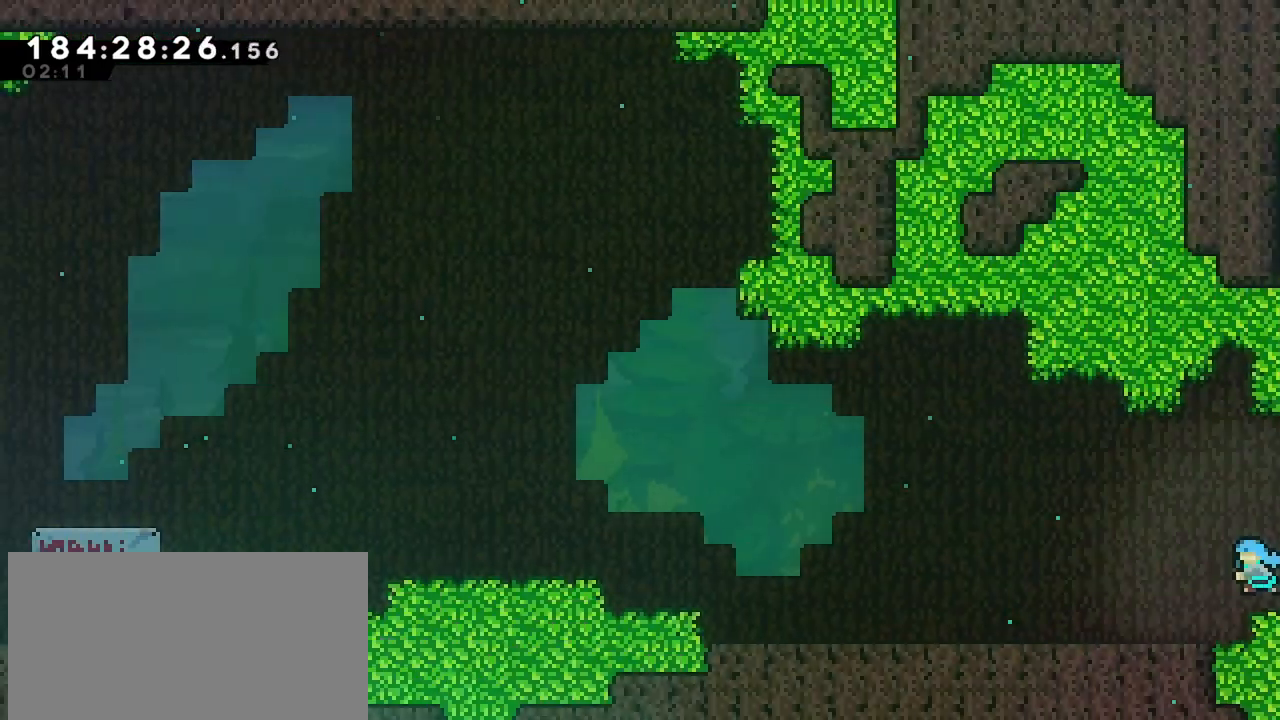
{"keys": ["dash", "left"], "events": [[383, "dash", "down"]]}
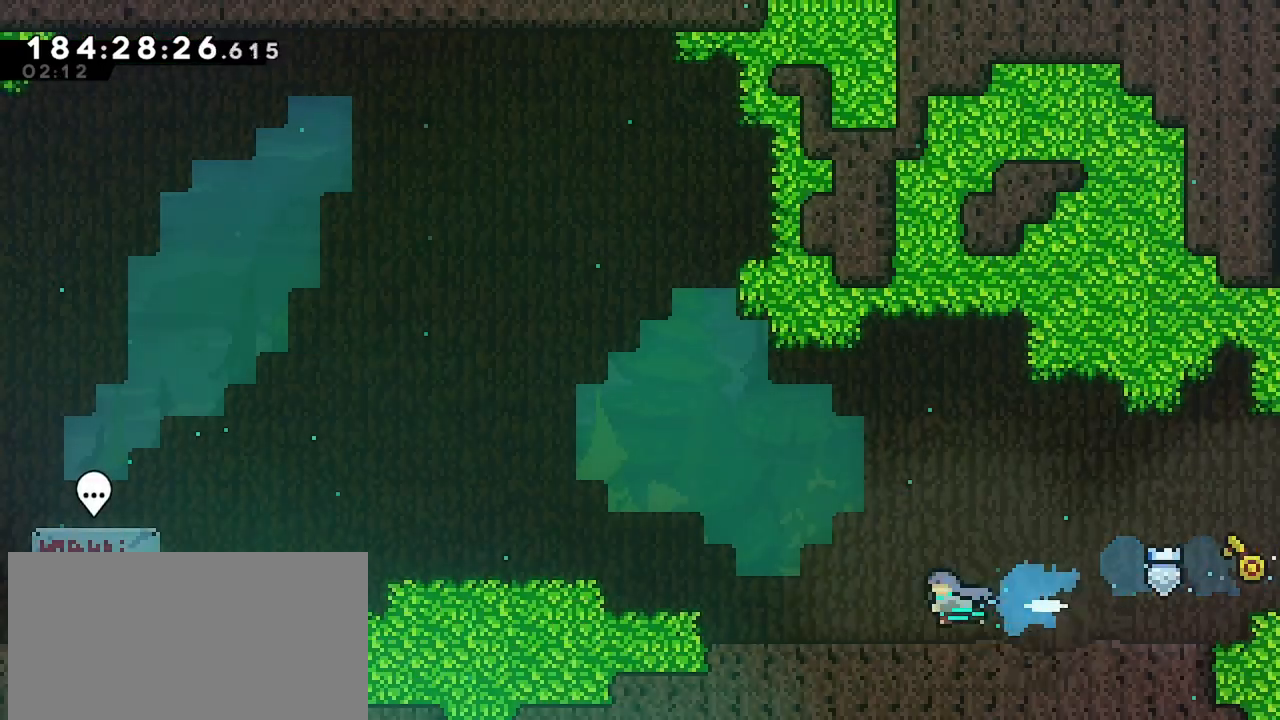
{"keys": ["jump", "left"], "events": [[67, "dash", "up"], [67, "jump", "down"], [350, "jump", "up"], [433, "jump", "down"]]}
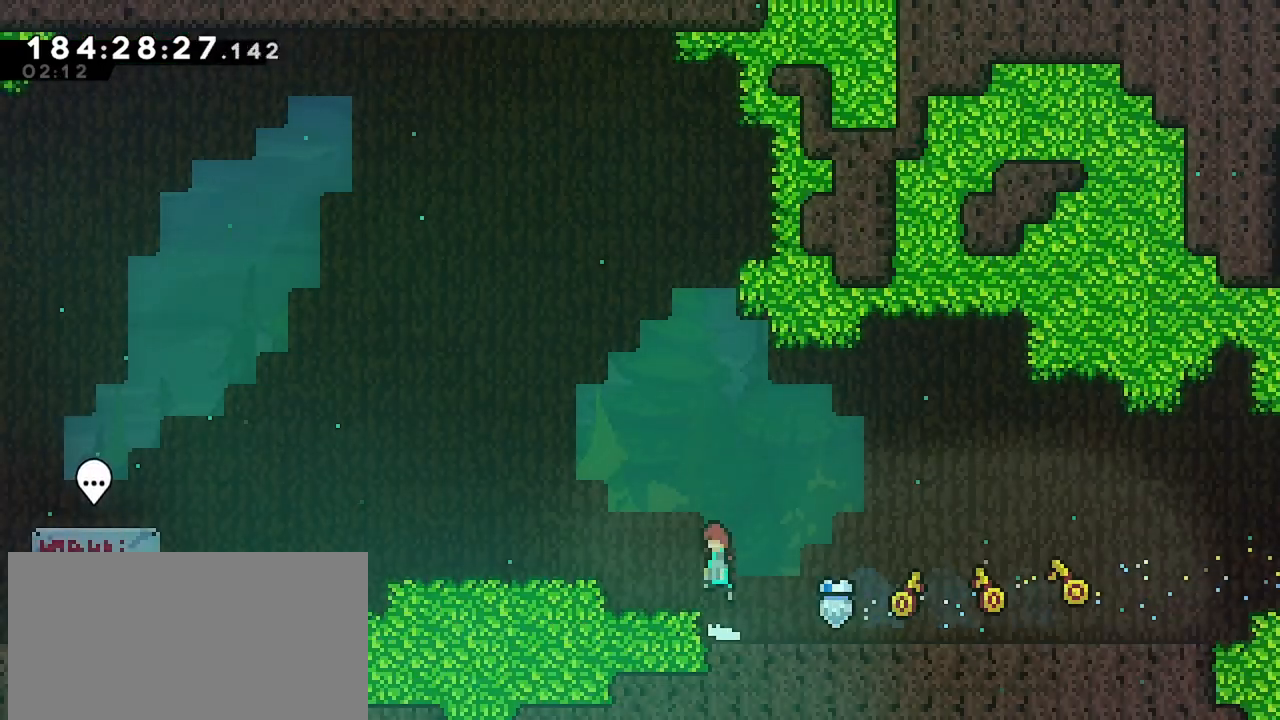
{"keys": ["dash", "down", "left"], "events": [[167, "jump", "up"], [367, "dash", "down"], [367, "down", "down"]]}
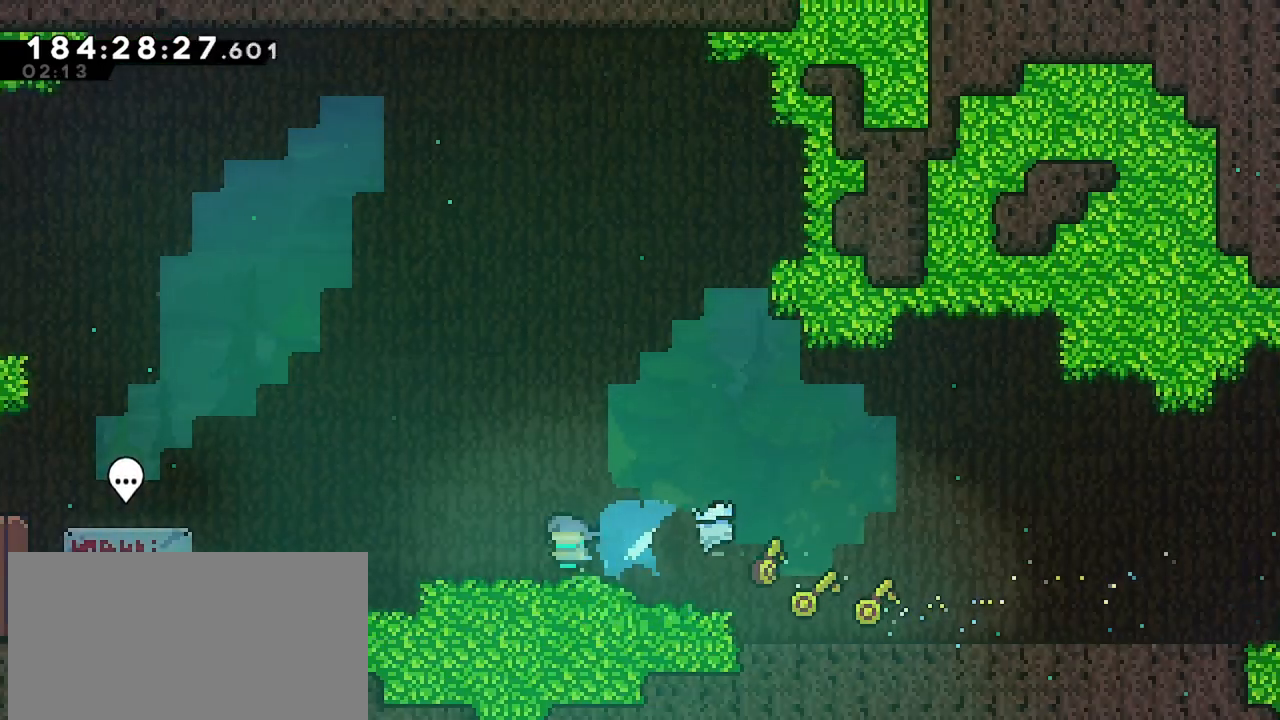
{"keys": ["left"], "events": [[50, "dash", "up"], [50, "down", "up"], [50, "jump", "down"], [383, "jump", "up"]]}
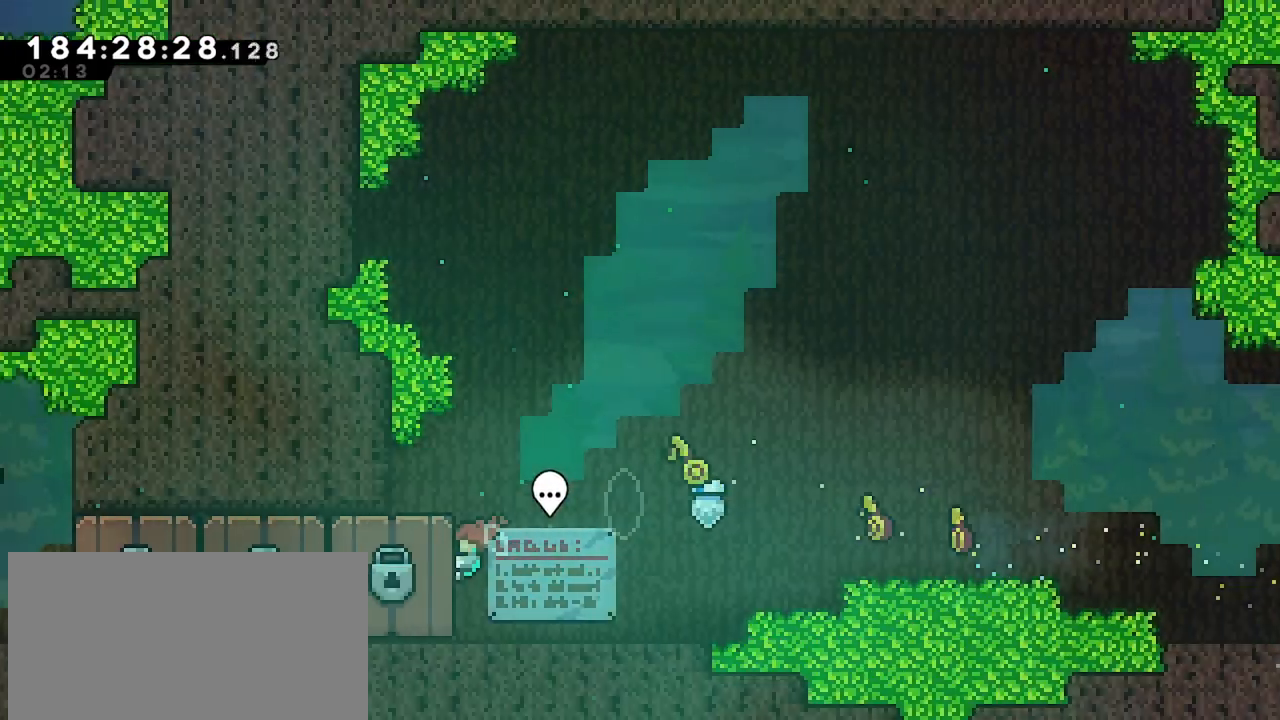
{"keys": ["grab", "jump", "left"], "events": [[67, "left", "up"], [167, "jump", "down"], [250, "left", "down"], [400, "grab", "down"], [400, "jump", "up"], [433, "jump", "down"]]}
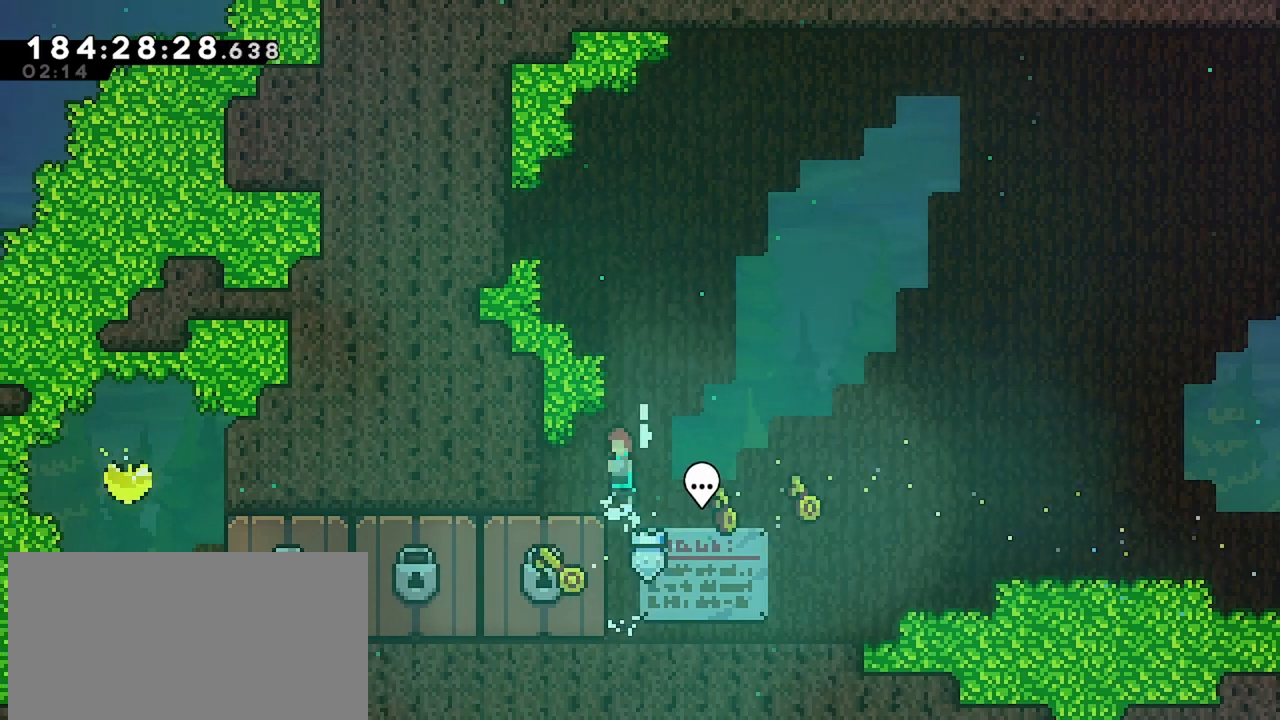
{"keys": ["left"], "events": [[33, "grab", "up"], [33, "jump", "up"]]}
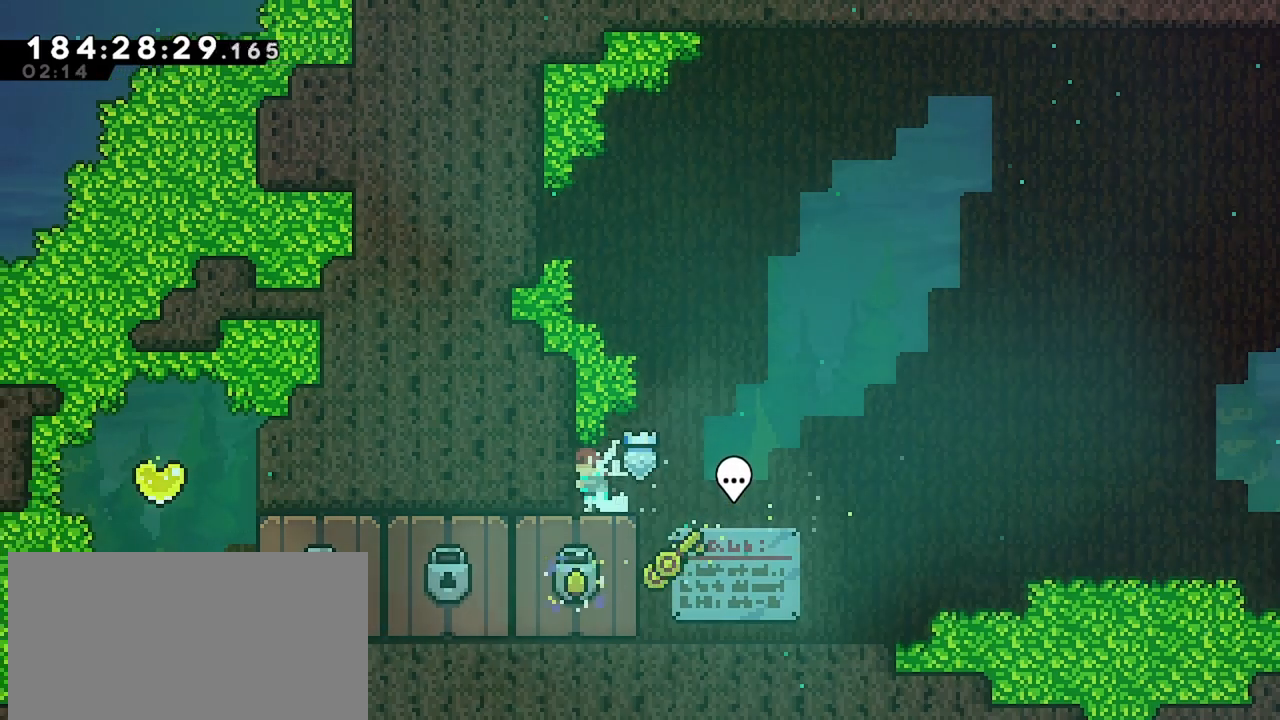
{"keys": [], "events": [[100, "left", "up"]]}
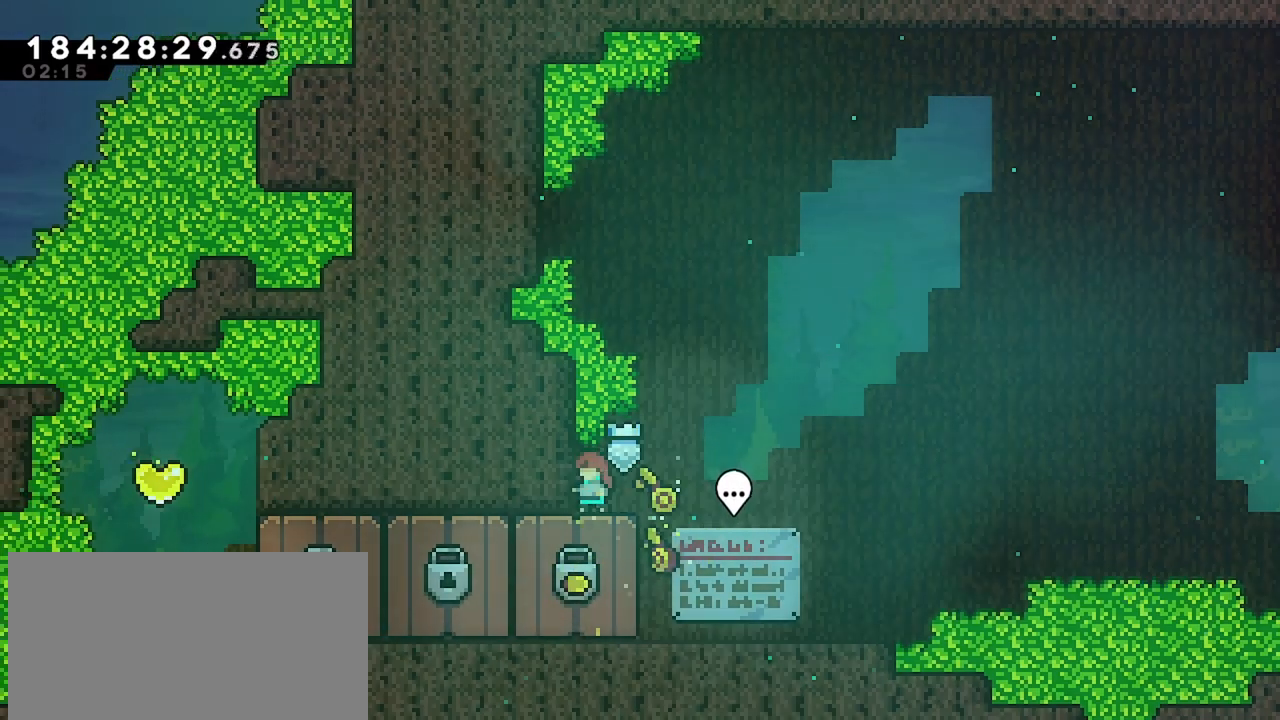
{"keys": [], "events": []}
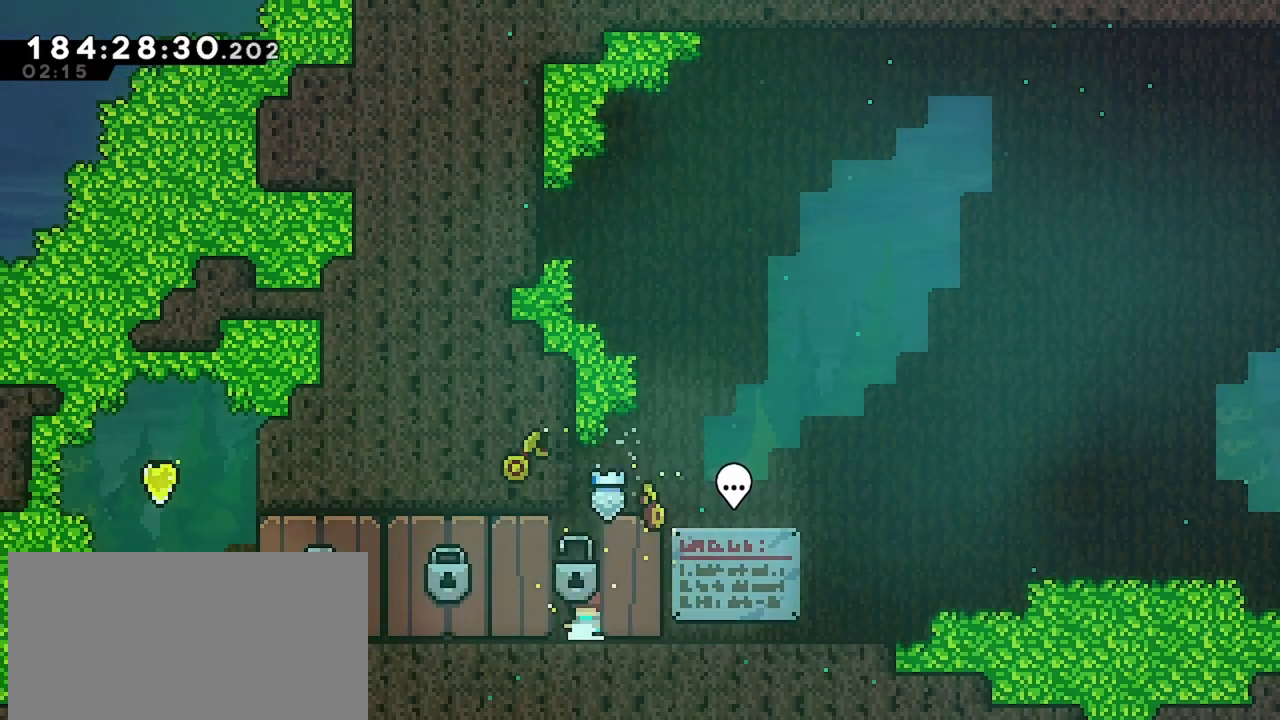
{"keys": [], "events": [[133, "left", "down"], [417, "left", "up"]]}
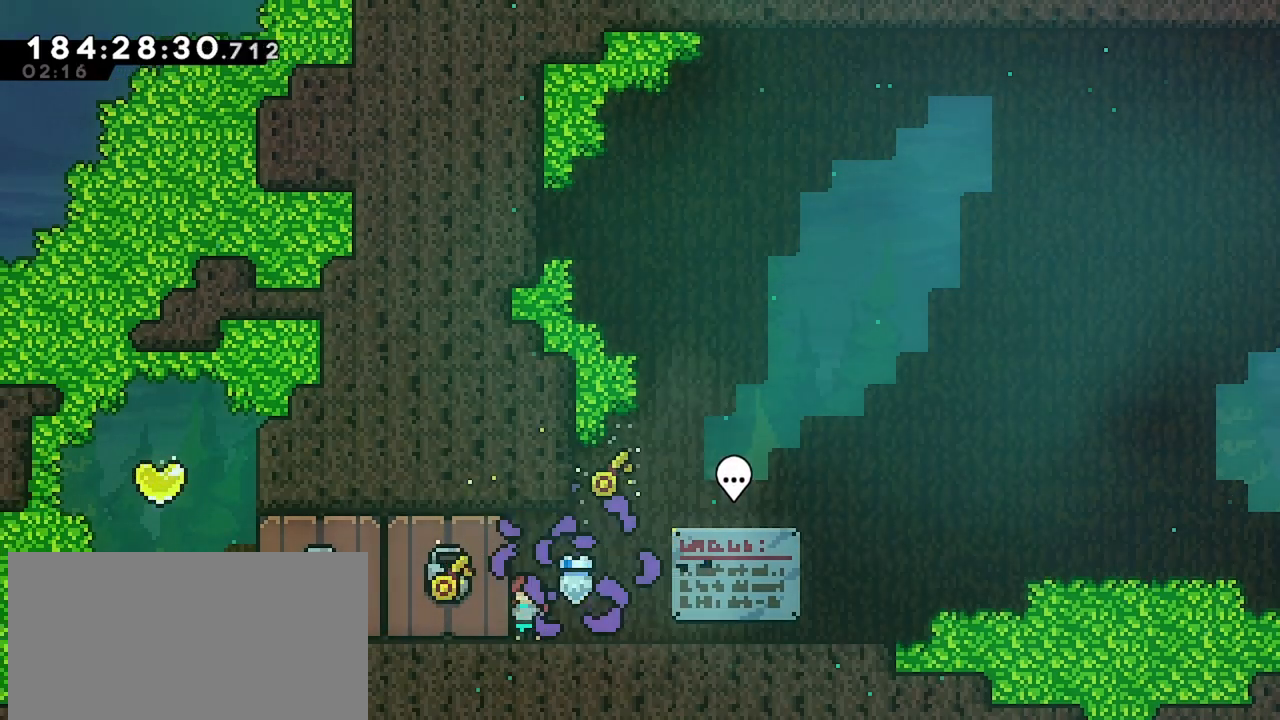
{"keys": [], "events": [[100, "down", "down"], [150, "down", "up"], [233, "down", "down"], [283, "down", "up"], [417, "down", "down"], [467, "down", "up"]]}
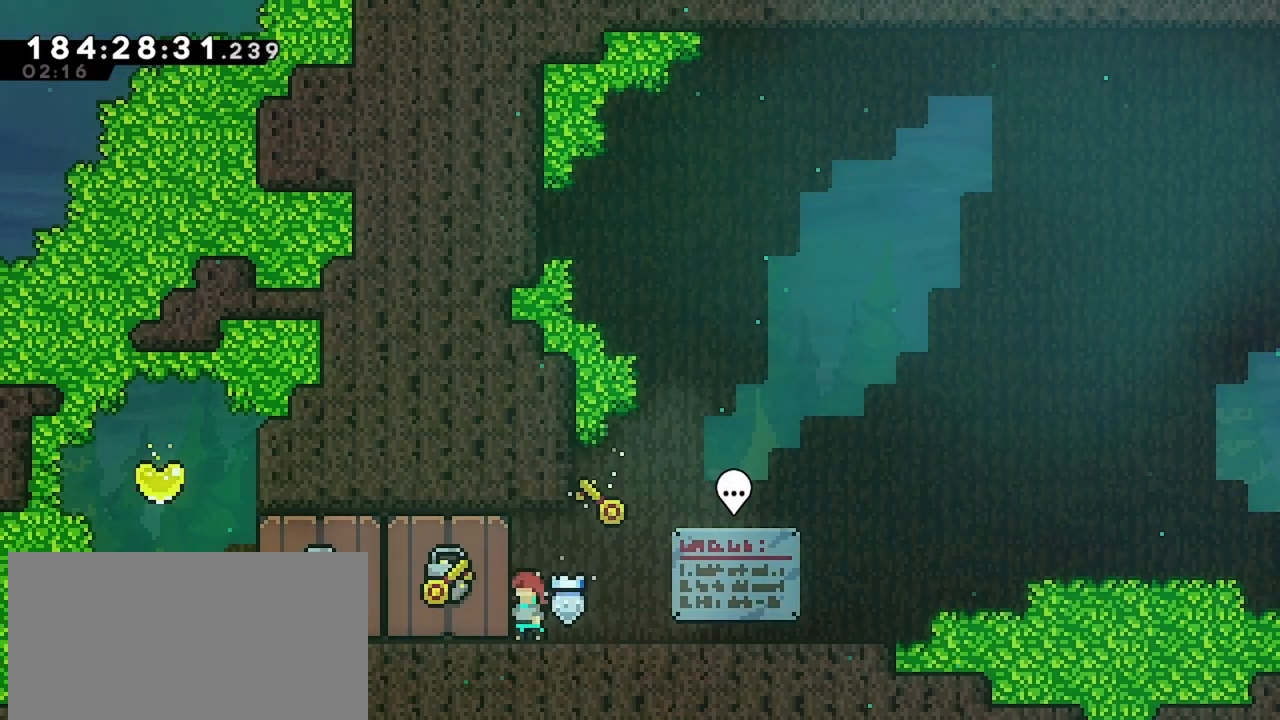
{"keys": [], "events": [[67, "down", "down"], [117, "down", "up"], [200, "down", "down"], [250, "down", "up"], [350, "down", "down"], [433, "down", "up"]]}
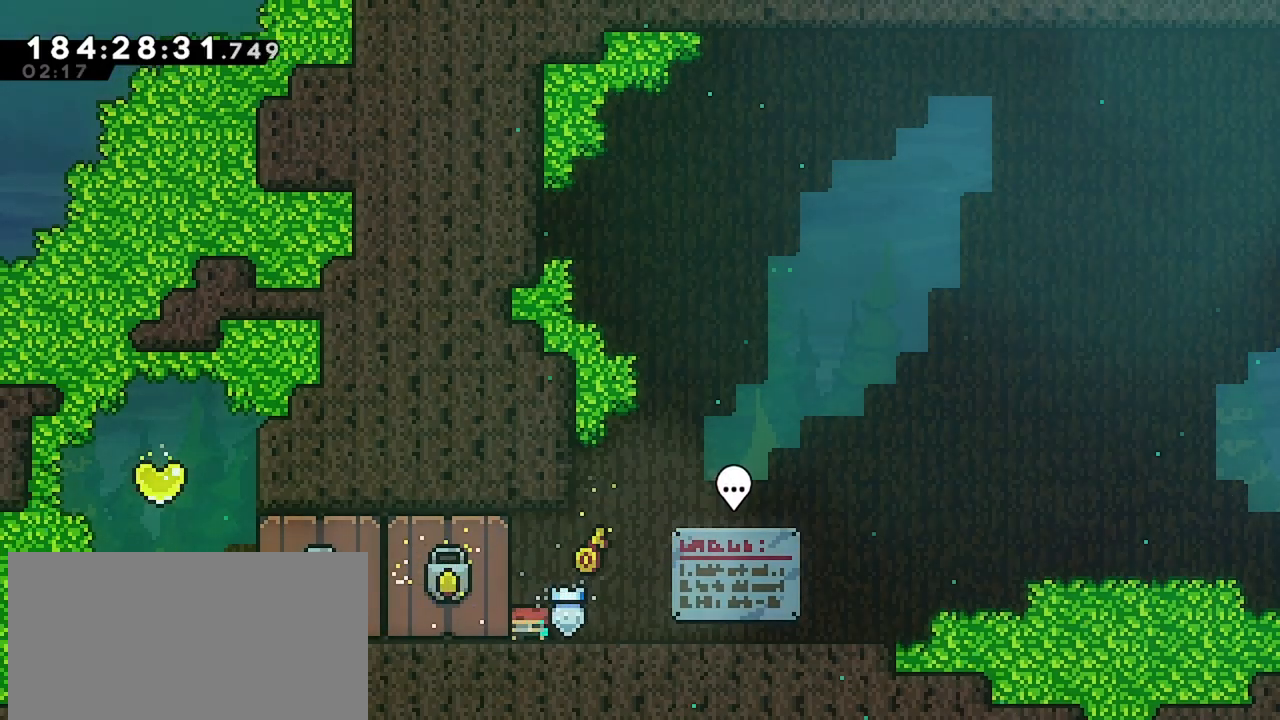
{"keys": [], "events": [[33, "down", "down"], [83, "down", "up"], [167, "down", "down"], [267, "down", "up"]]}
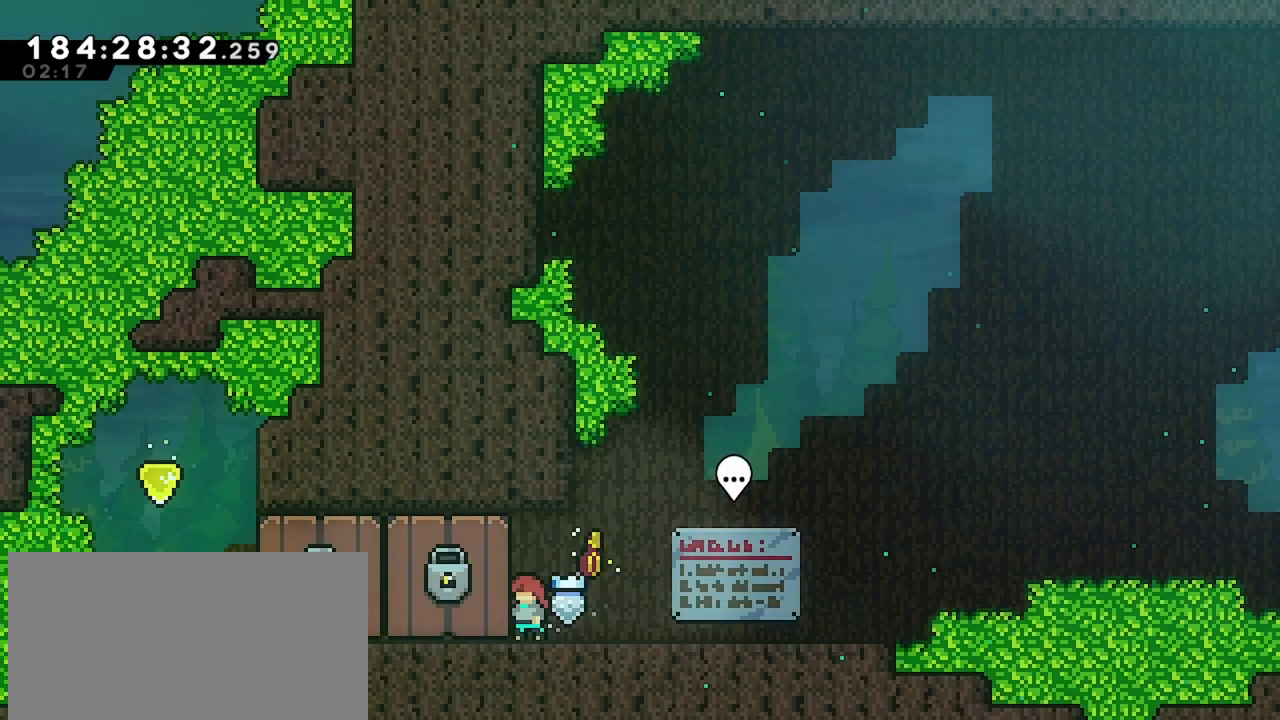
{"keys": ["left"], "events": [[283, "left", "down"]]}
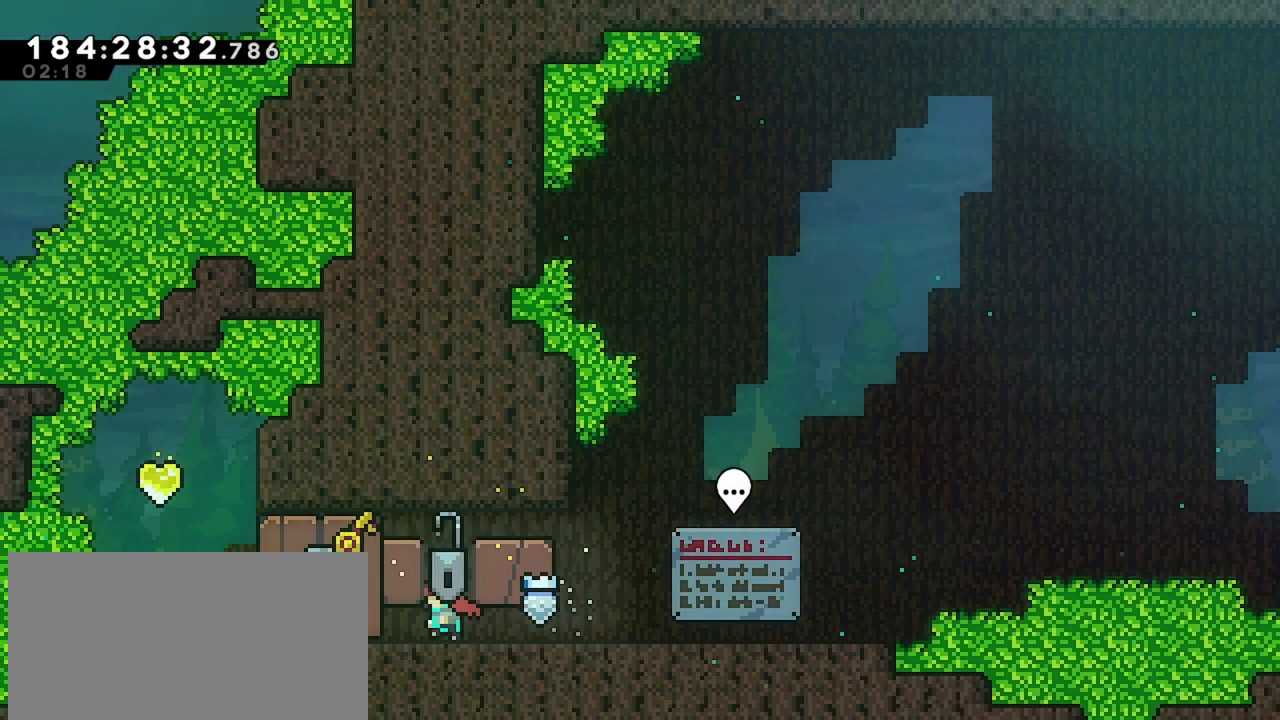
{"keys": [], "events": [[150, "left", "up"]]}
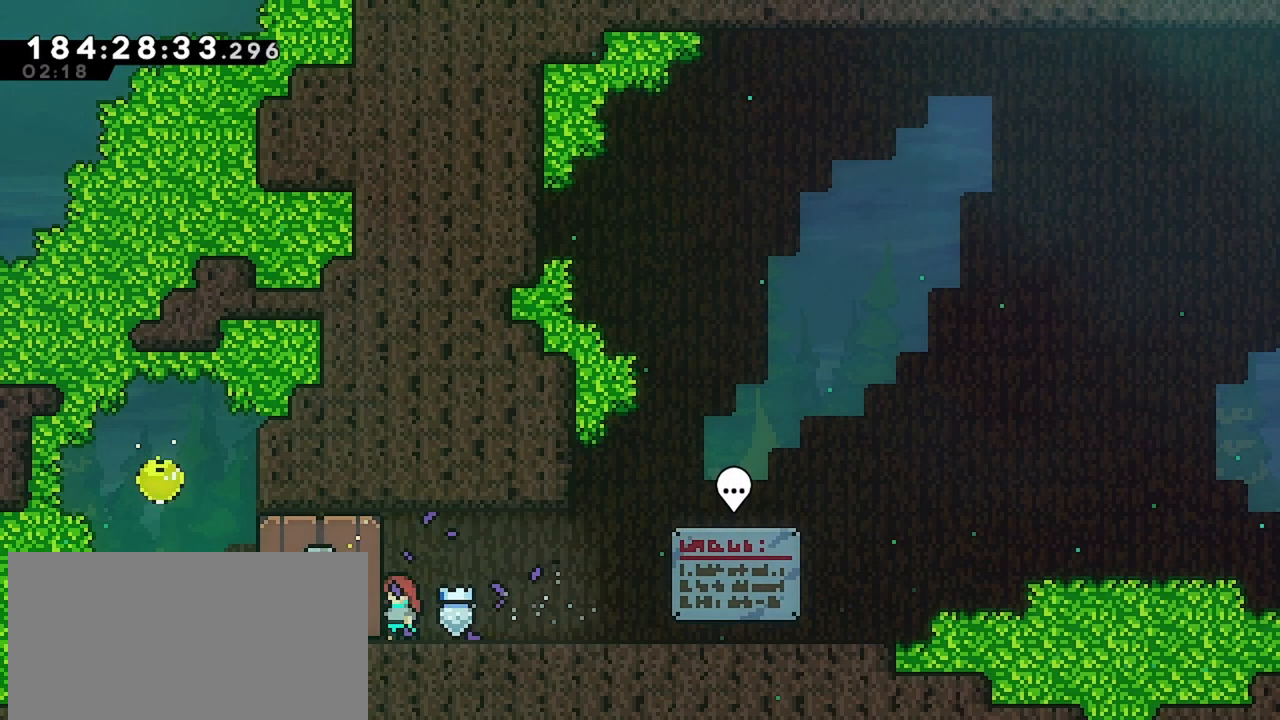
{"keys": ["right"], "events": [[133, "right", "down"]]}
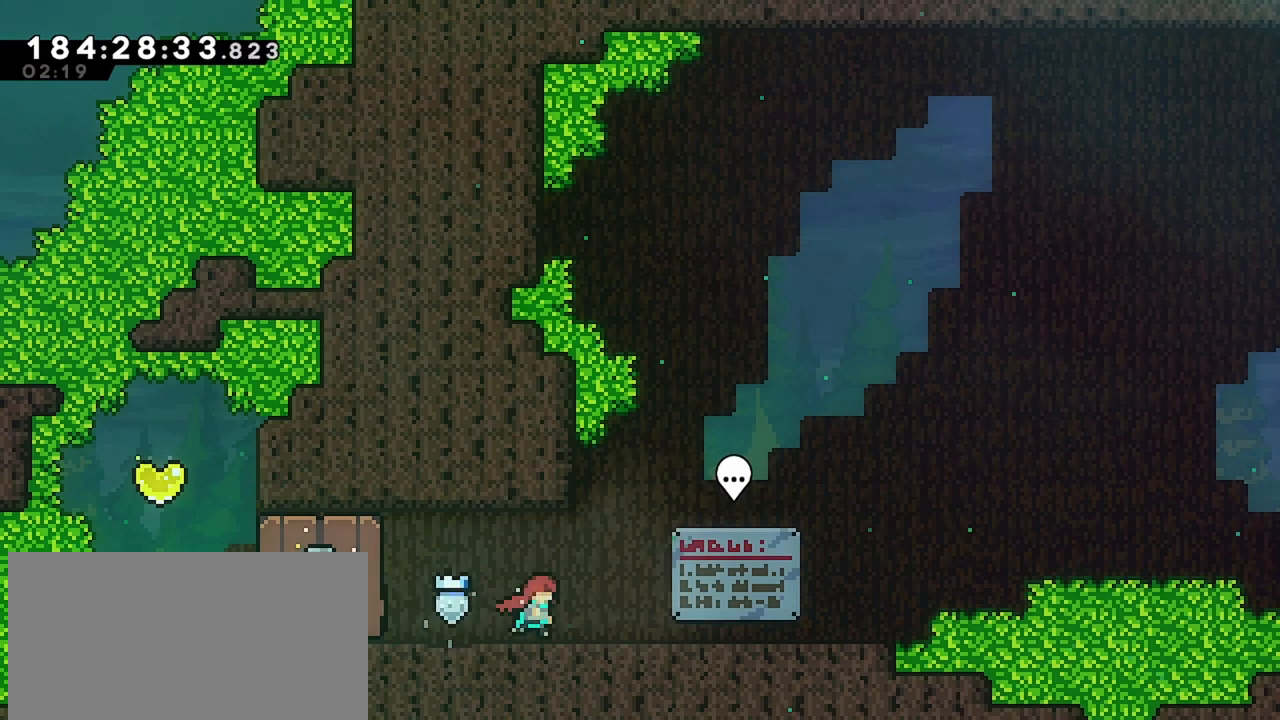
{"keys": ["down", "left"], "events": [[50, "down", "down"], [50, "left", "down"], [50, "right", "up"]]}
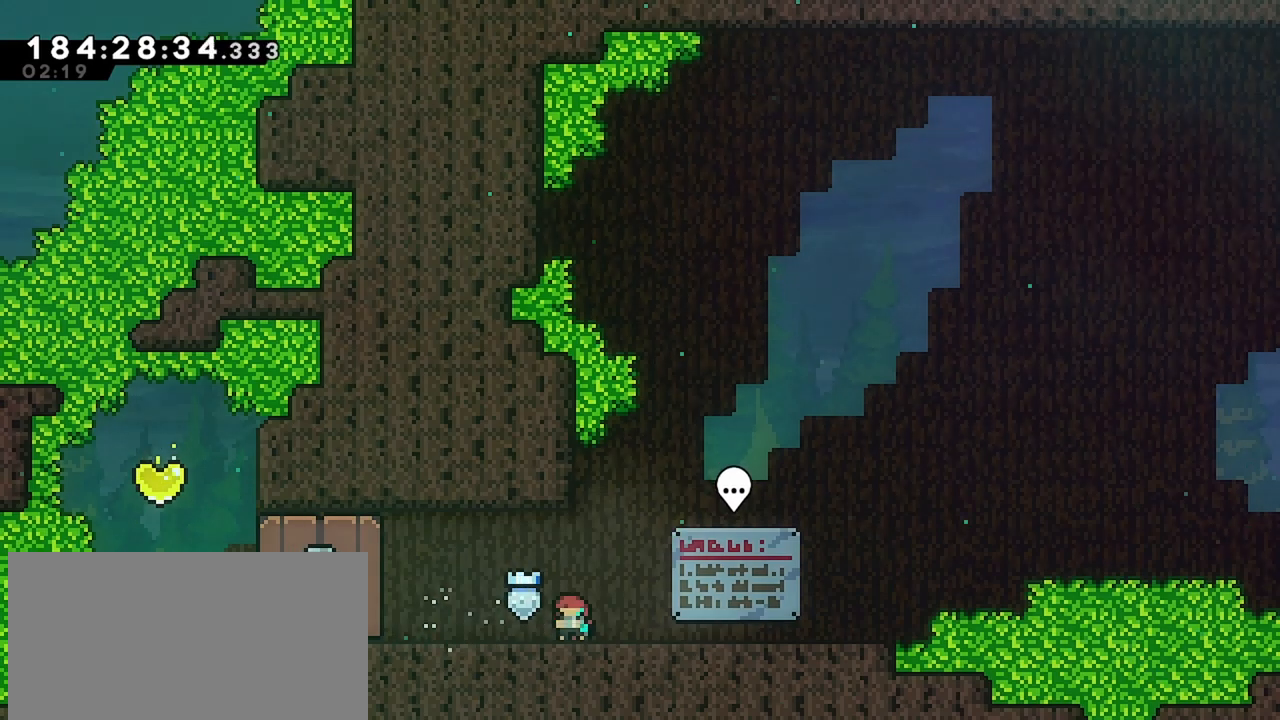
{"keys": [], "events": [[200, "dash", "down"], [250, "jump", "down"], [300, "dash", "up"], [300, "jump", "up"], [433, "down", "up"], [483, "left", "up"]]}
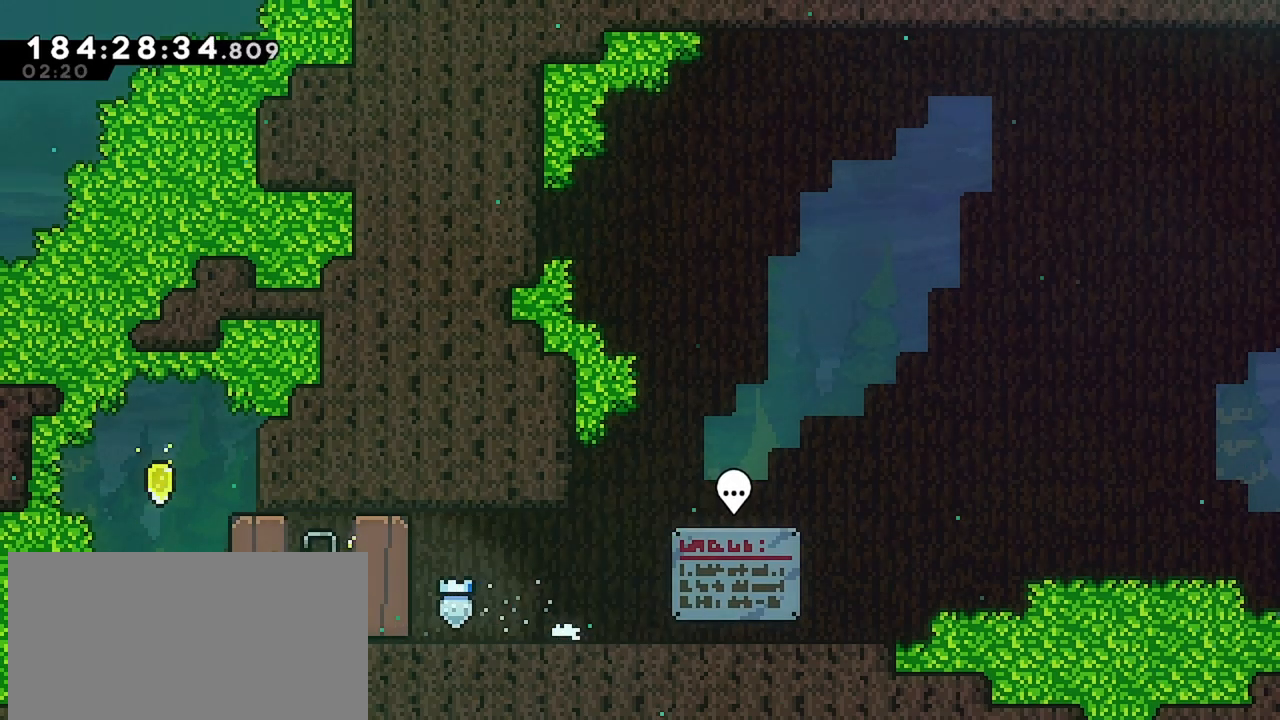
{"keys": [], "events": [[33, "dash", "down"], [33, "up", "down"], [167, "up", "up"], [217, "dash", "up"]]}
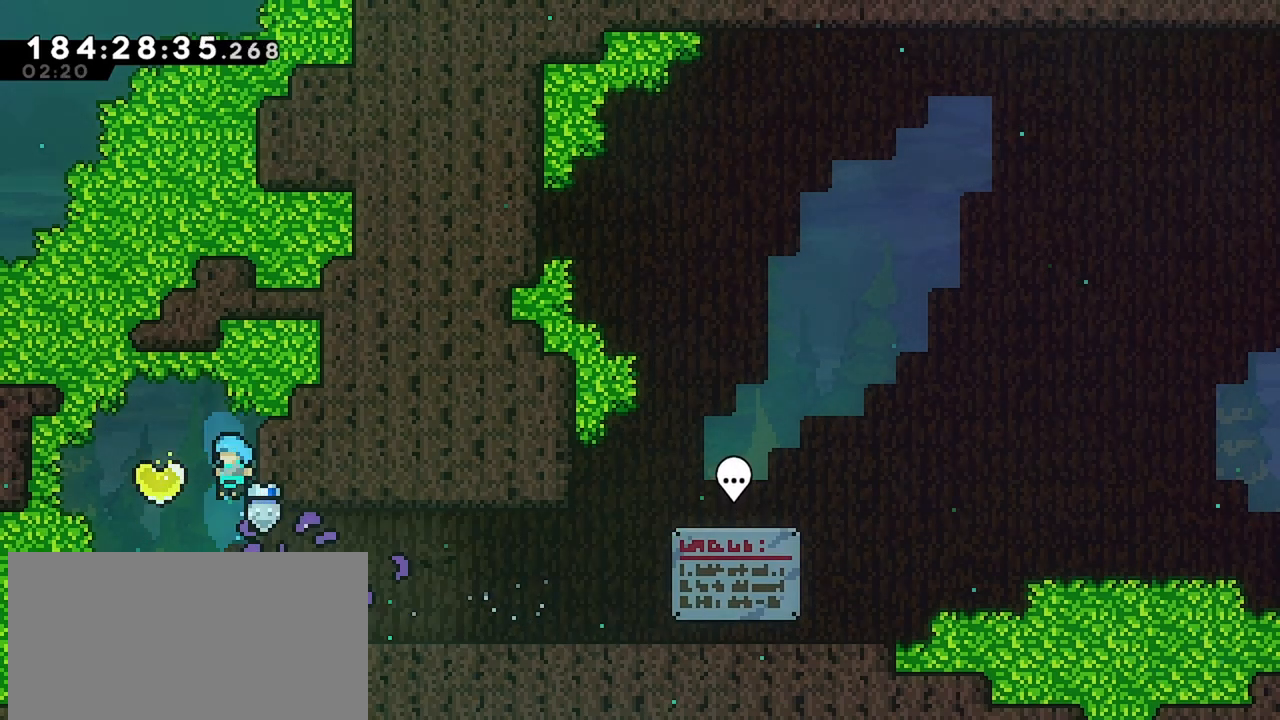
{"keys": [], "events": [[50, "left", "down"], [183, "left", "up"], [333, "right", "down"], [467, "right", "up"]]}
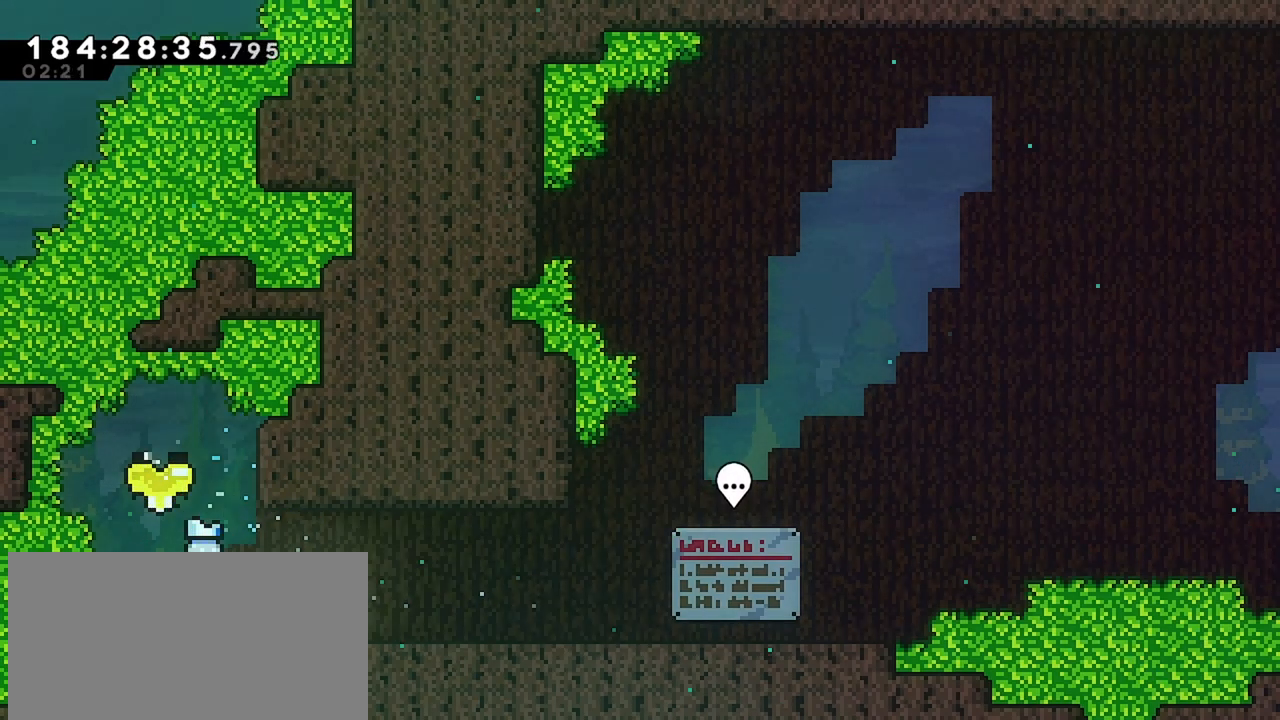
{"keys": ["dash", "down", "left", "right"], "events": [[17, "dash", "down"], [17, "up", "down"], [167, "up", "up"], [200, "dash", "up"], [400, "left", "down"], [483, "dash", "down"], [483, "down", "down"], [483, "right", "down"]]}
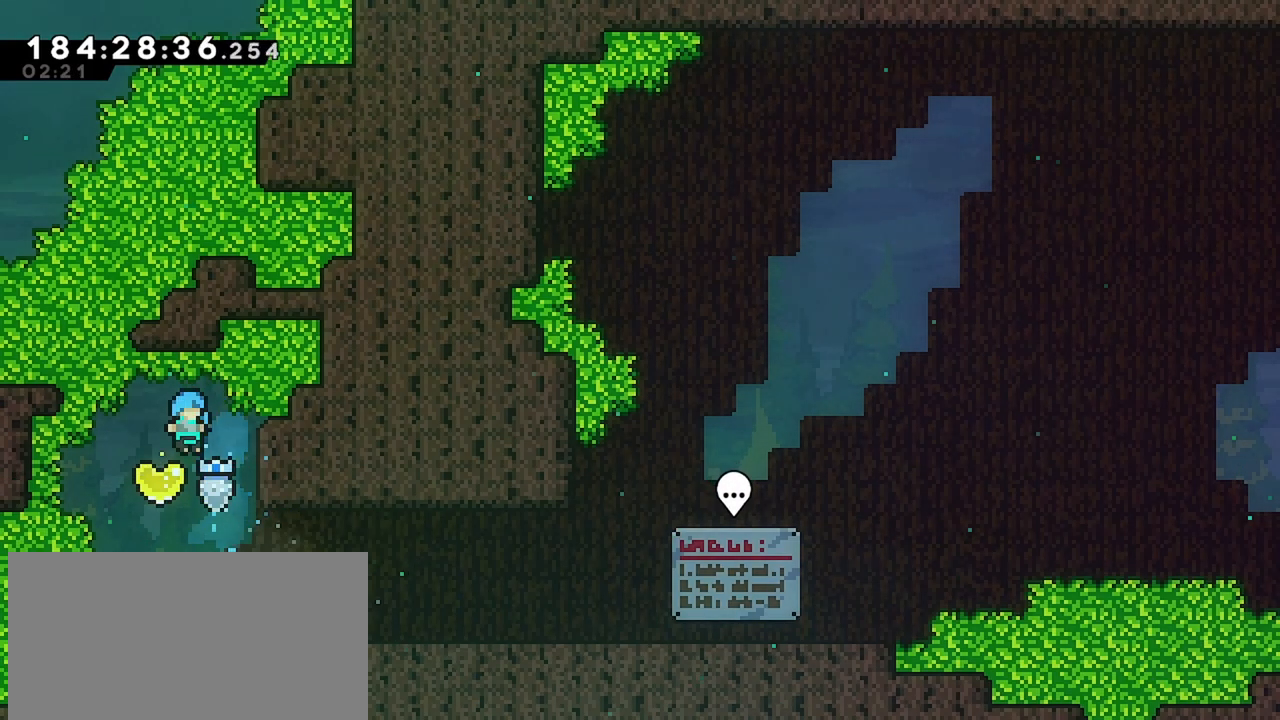
{"keys": [], "events": [[83, "left", "up"], [267, "dash", "up"], [317, "down", "up"], [367, "right", "up"]]}